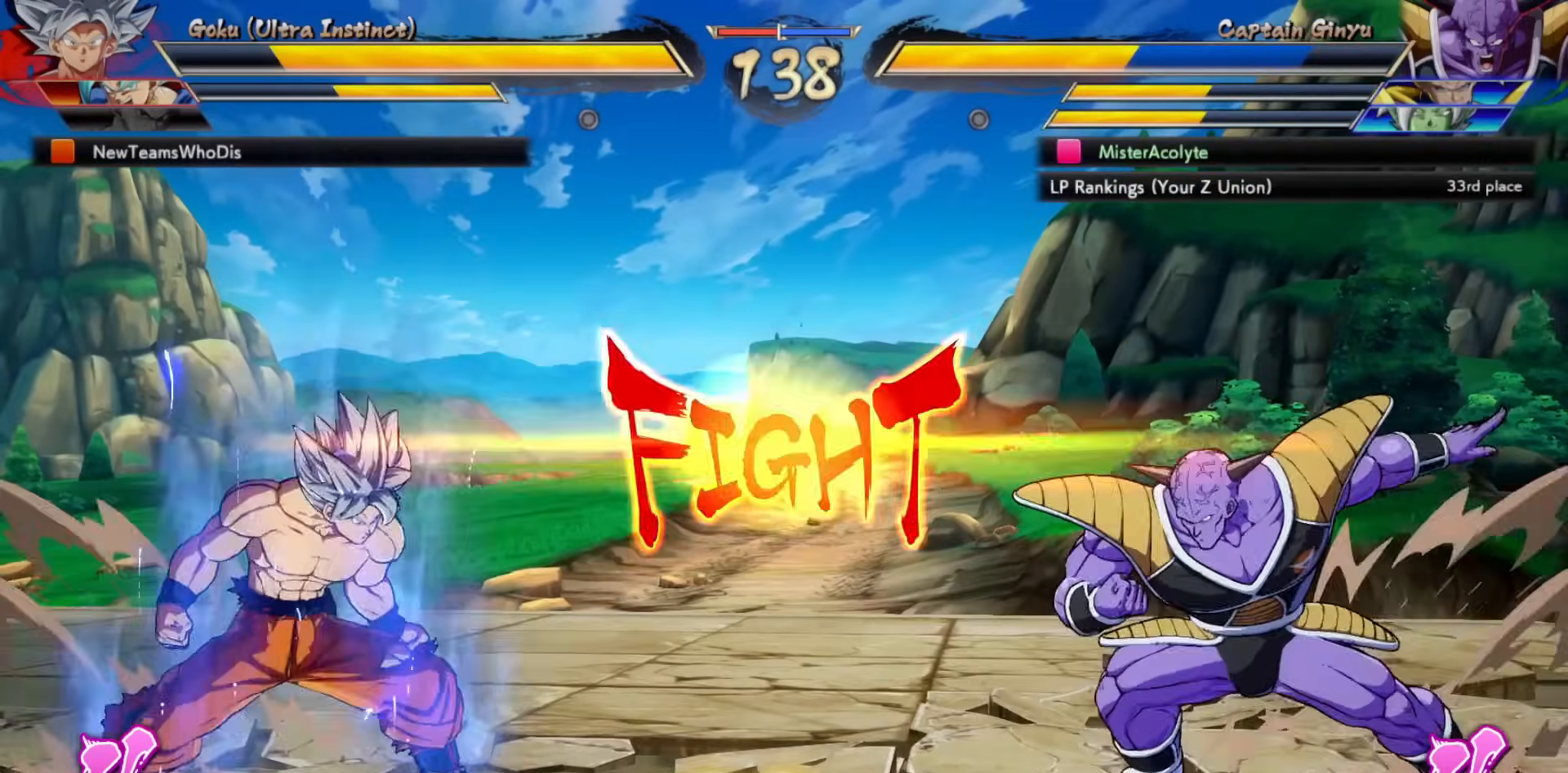
Gameplay with a controller (PlayStation layout); each line is a JSON object with the inputs held at the frame after it. "events" lists button and stick changes between this image and that frame as [ms after this image, input, new state], when the widget could be followed in between. Not read: DPAD_DOWN DPAD_LEFT DPAD_RIGHT DPAD_UP L1 L2 L3 R3 SELECT START left_stick right_stick.
{"buttons": [], "events": [[200, "CROSS", "up"]]}
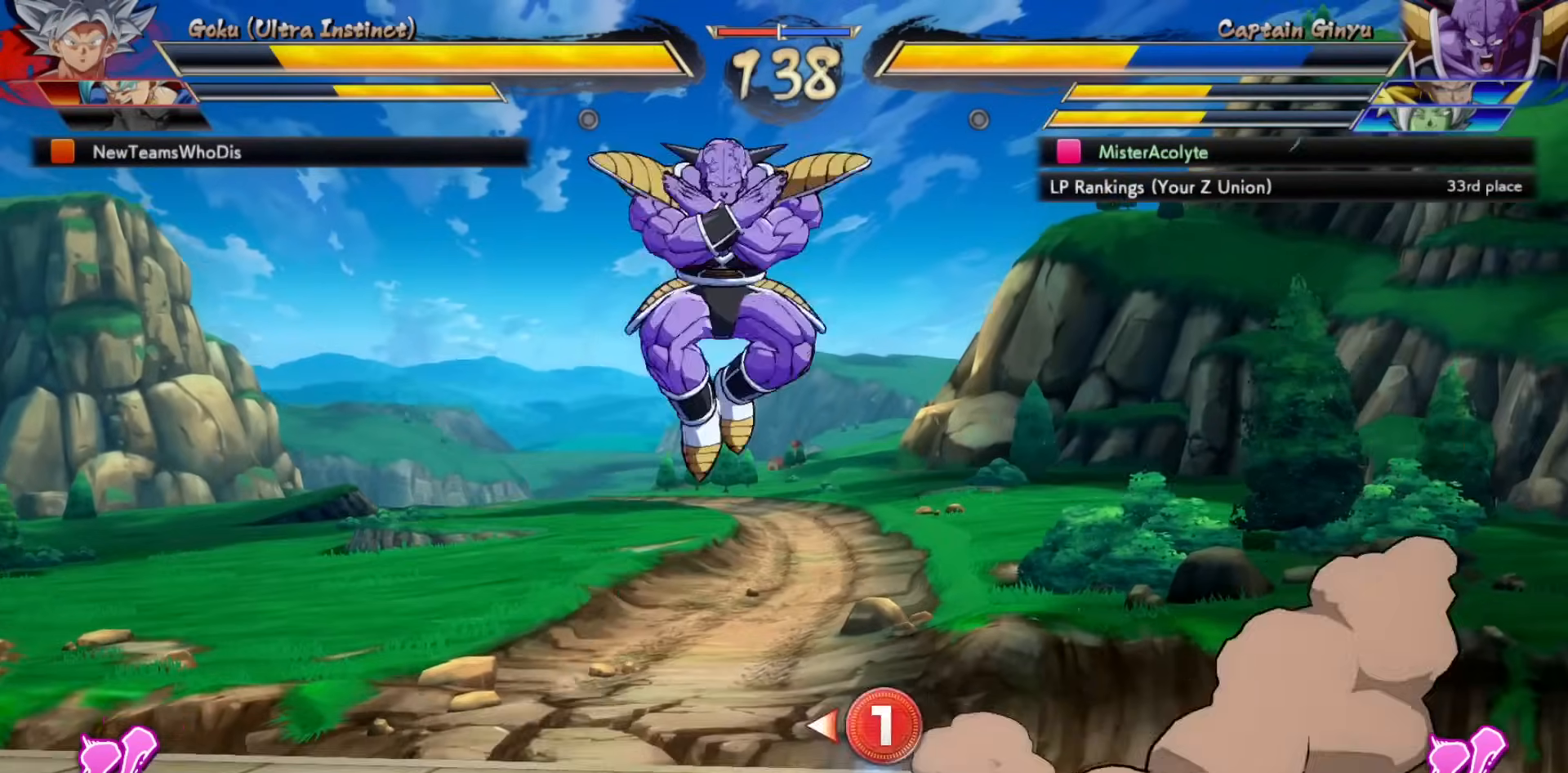
{"buttons": [], "events": []}
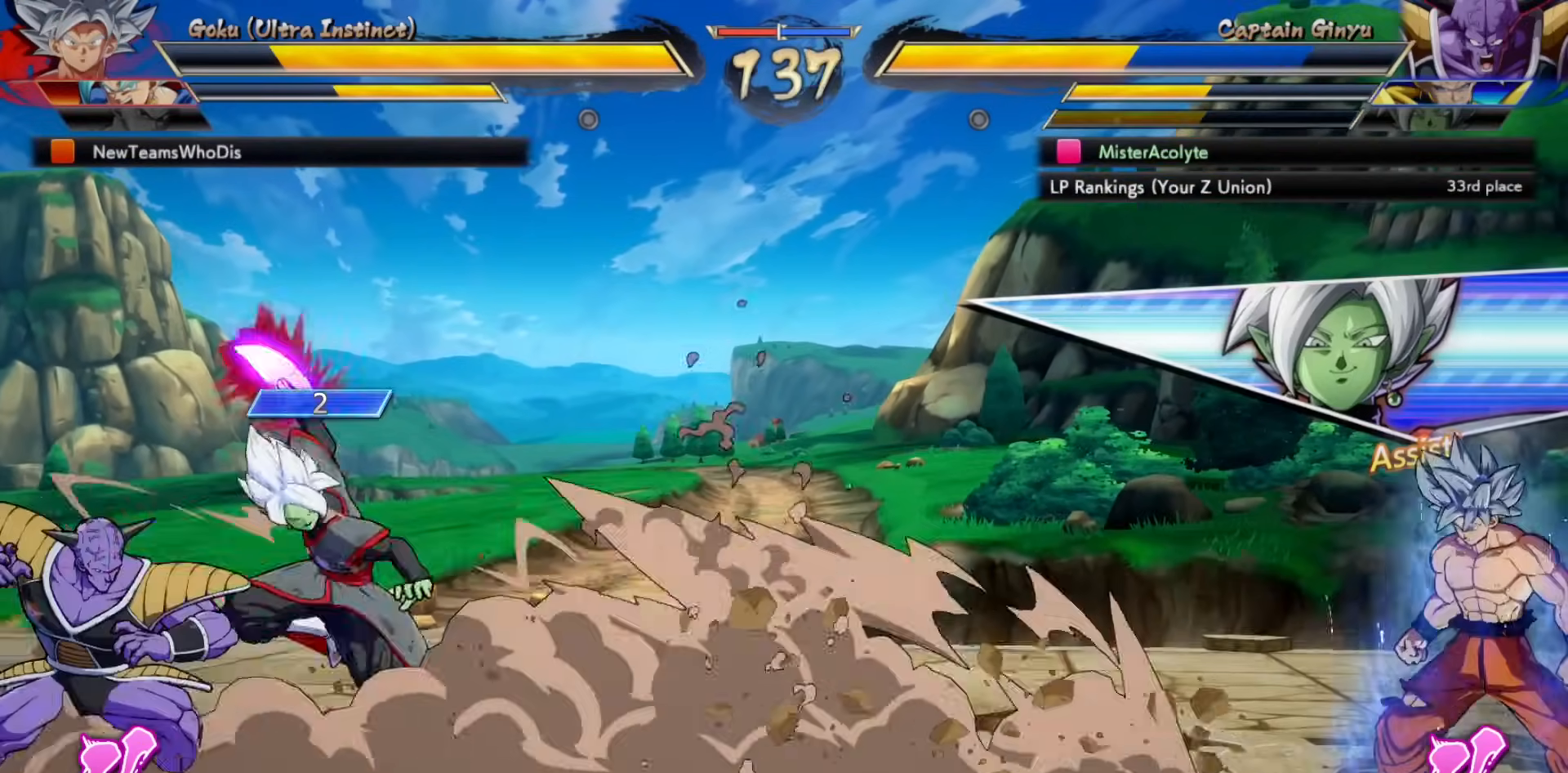
{"buttons": [], "events": [[200, "CROSS", "down"], [333, "CROSS", "up"]]}
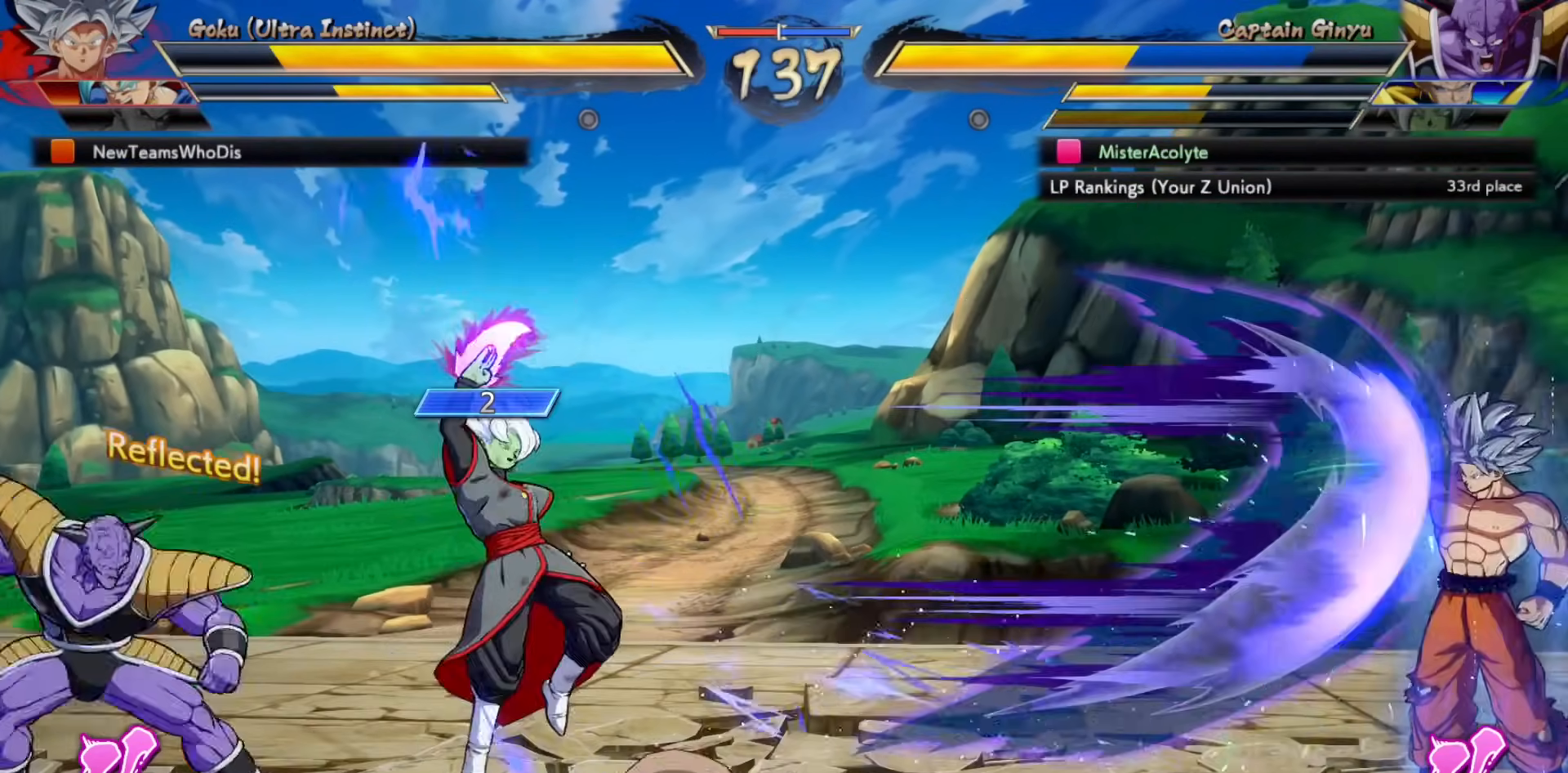
{"buttons": [], "events": []}
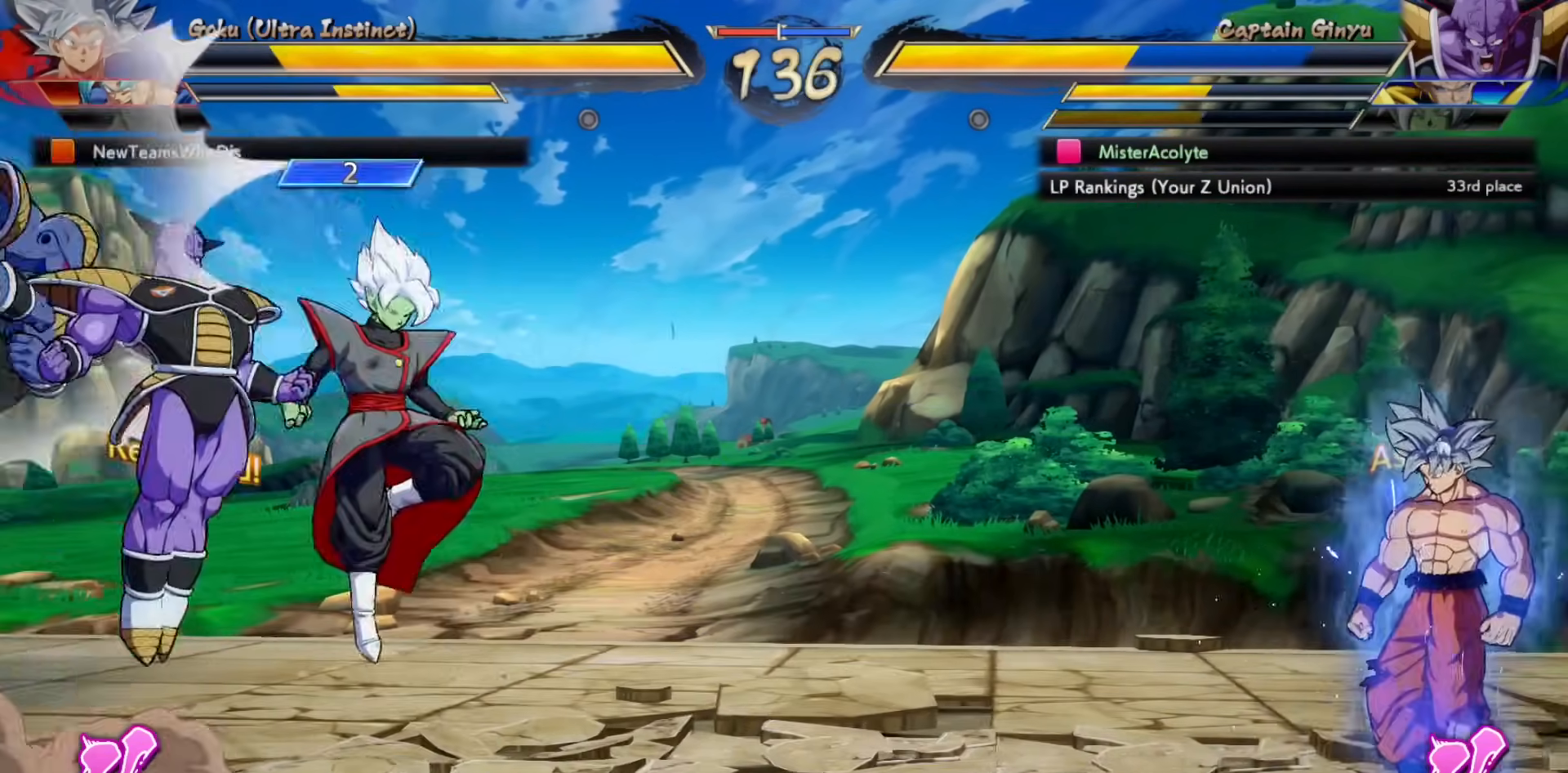
{"buttons": [], "events": []}
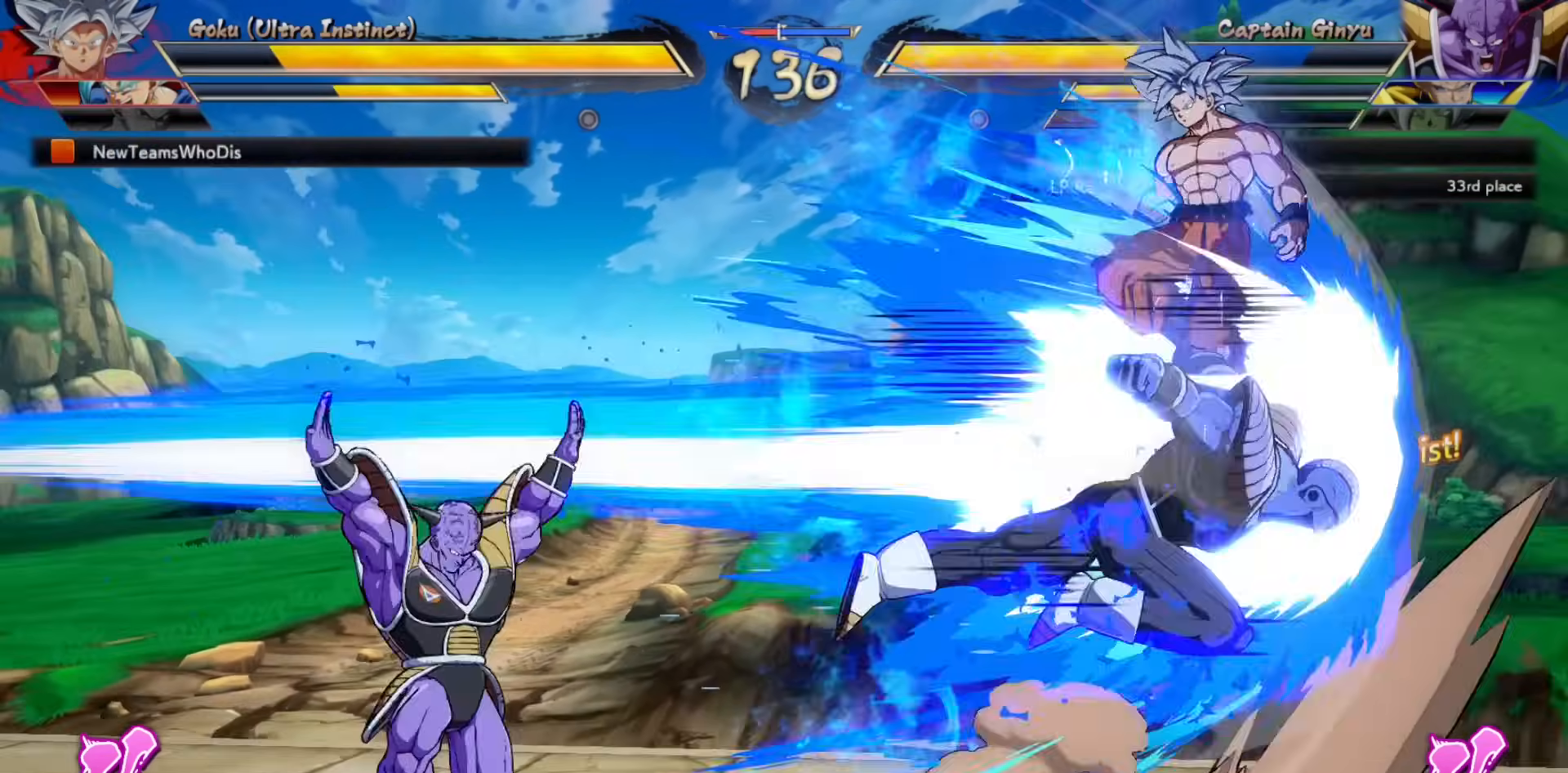
{"buttons": [], "events": []}
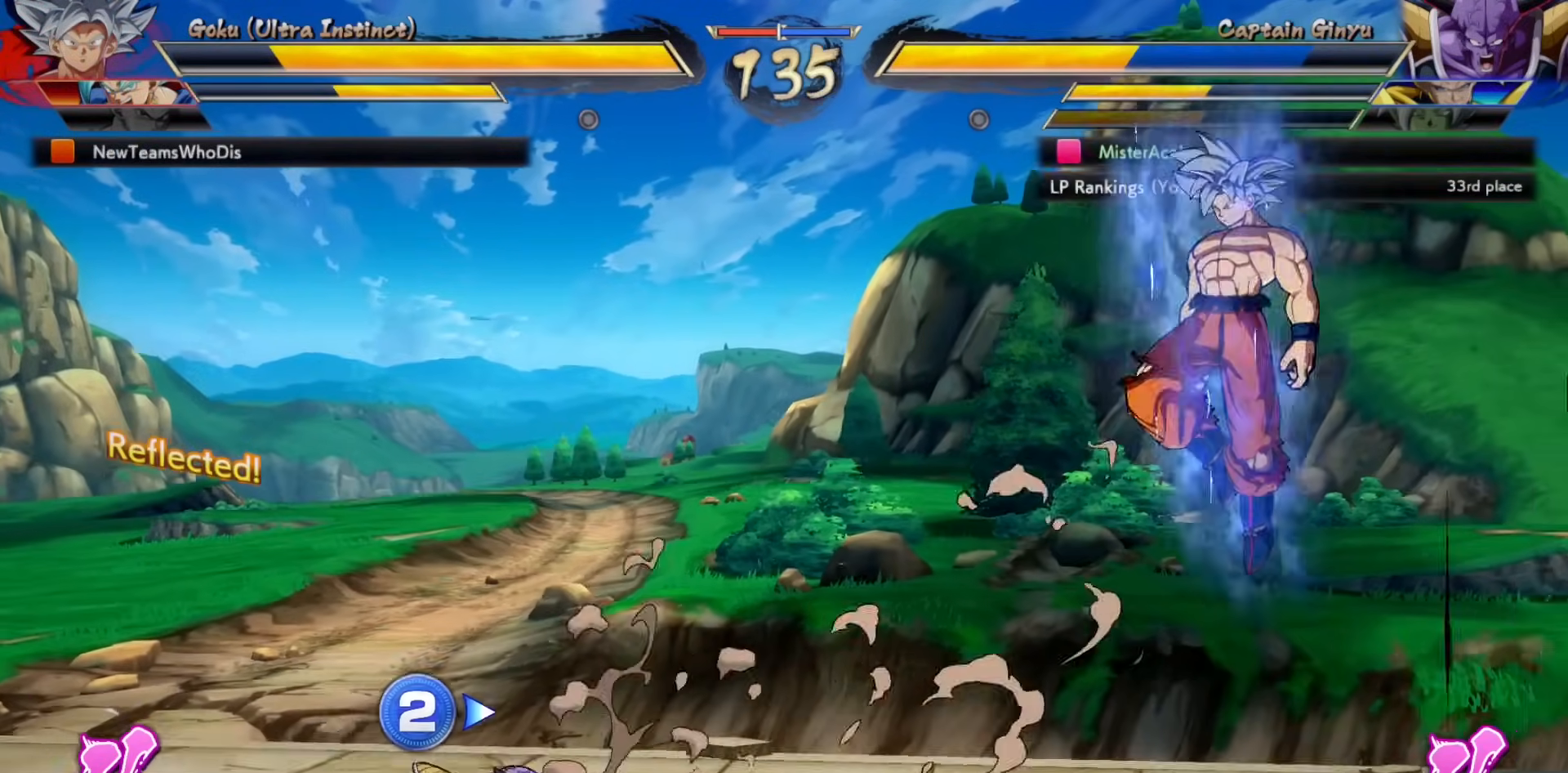
{"buttons": [], "events": []}
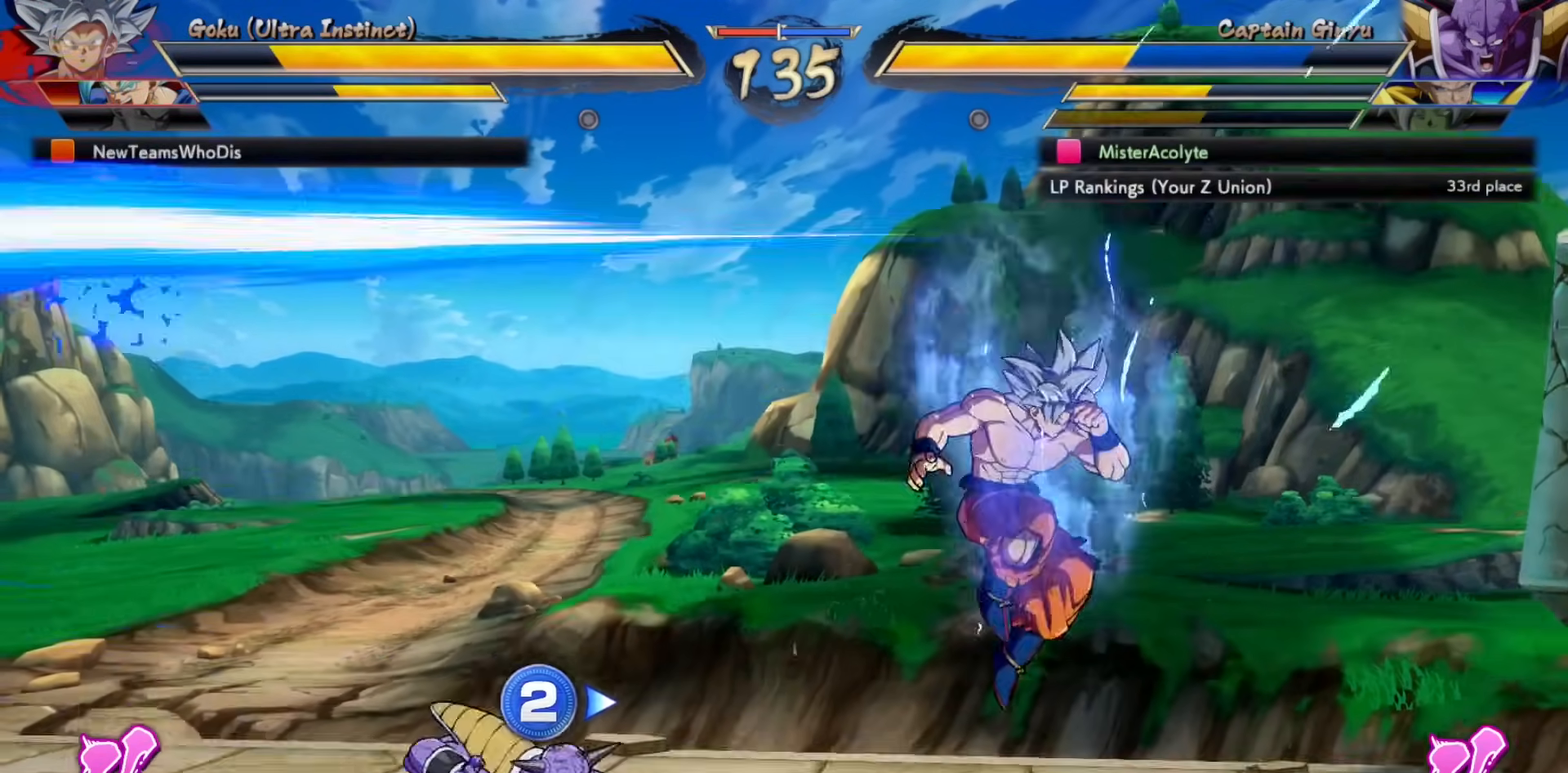
{"buttons": [], "events": []}
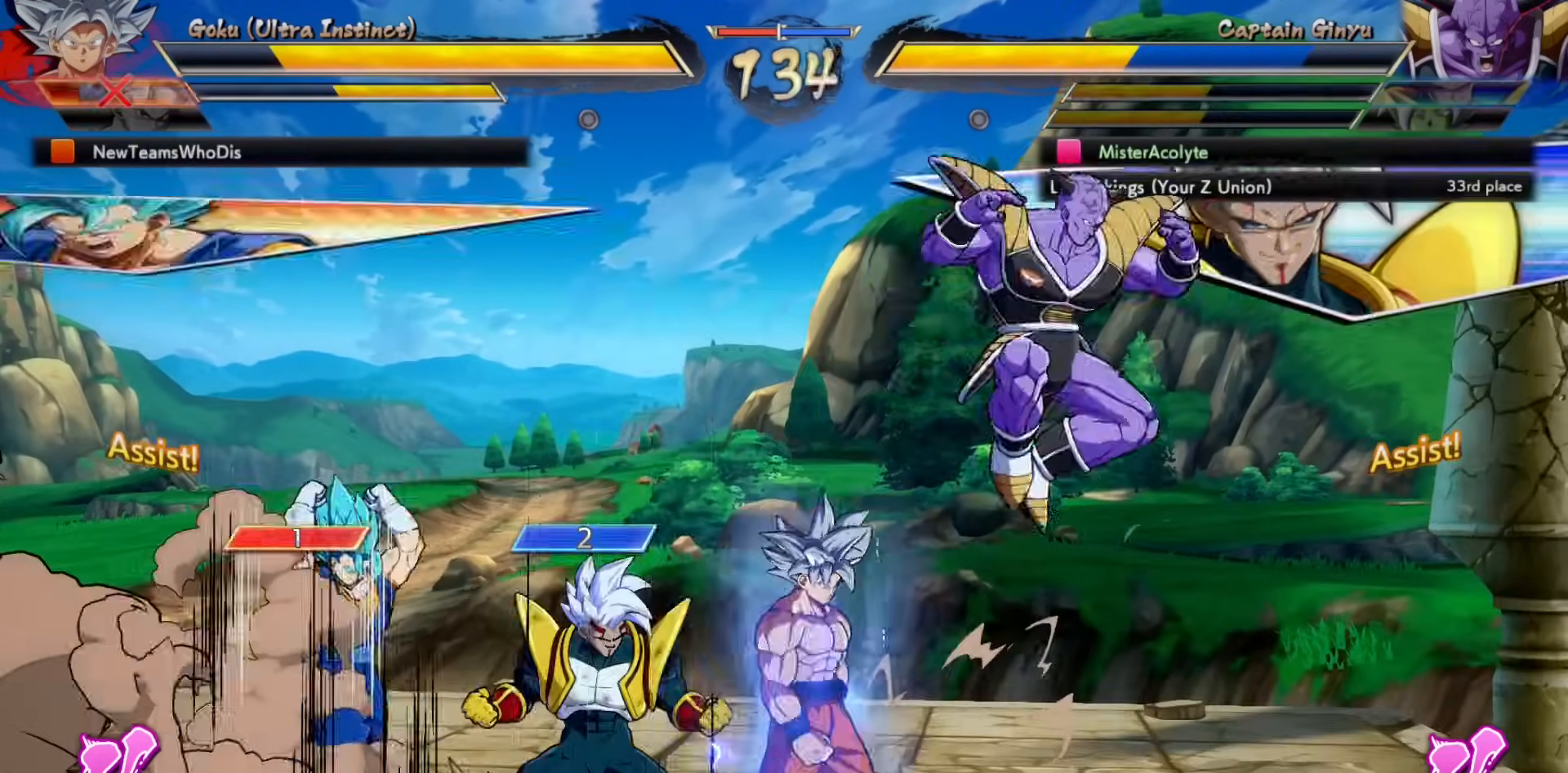
{"buttons": [], "events": []}
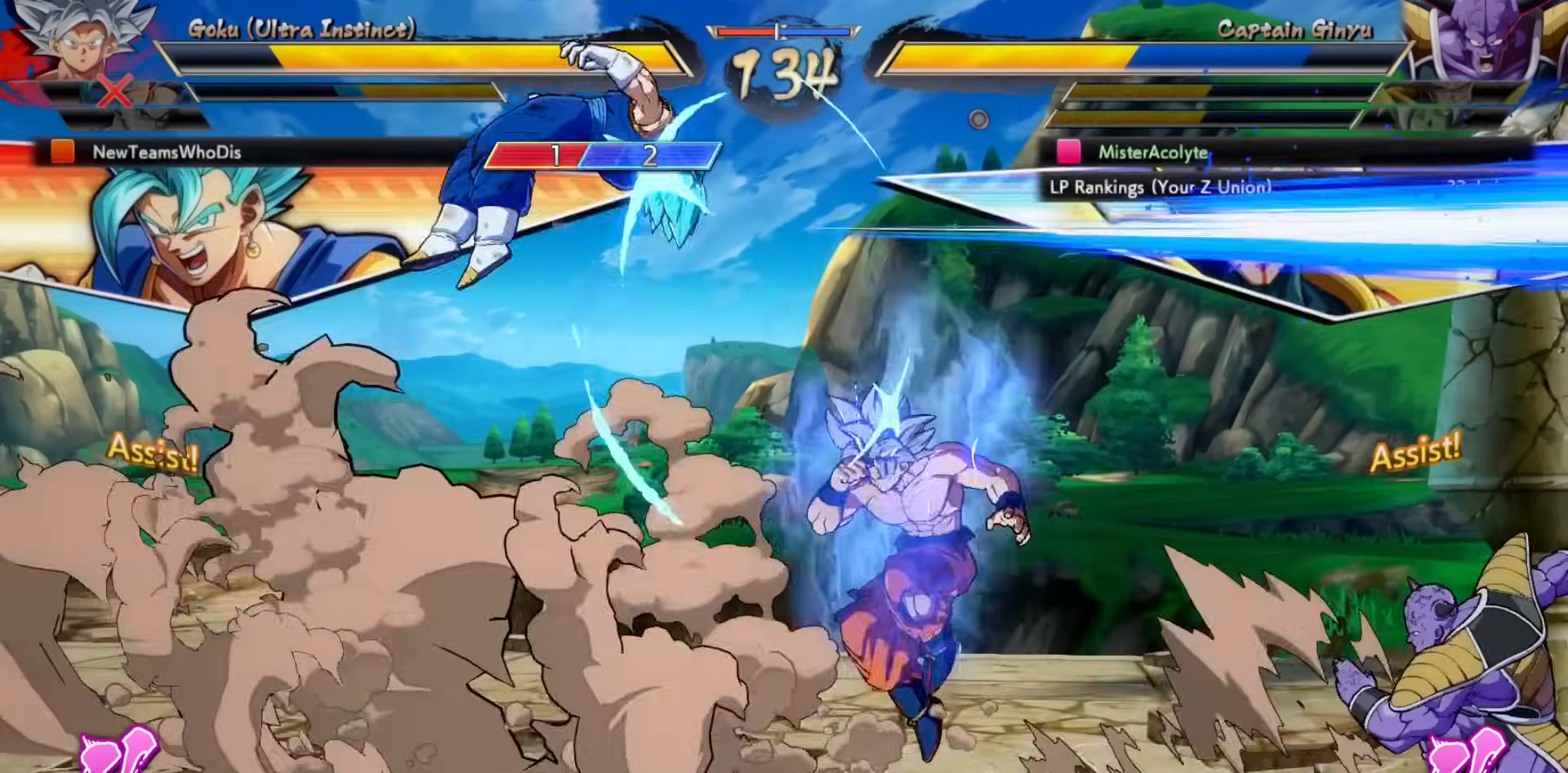
{"buttons": [], "events": []}
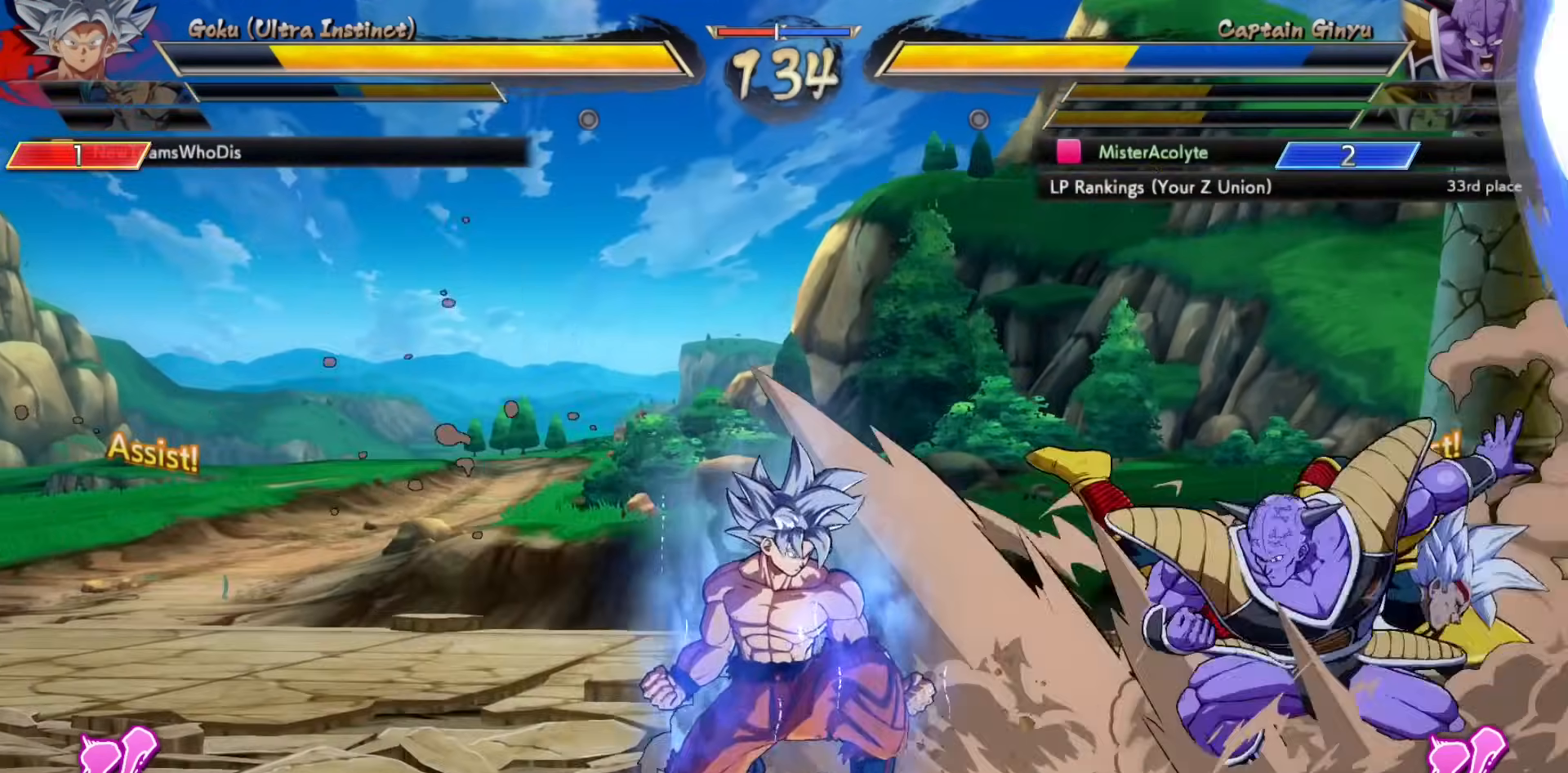
{"buttons": [], "events": [[33, "SQUARE", "down"], [100, "SQUARE", "up"], [233, "TRIANGLE", "down"], [433, "TRIANGLE", "up"]]}
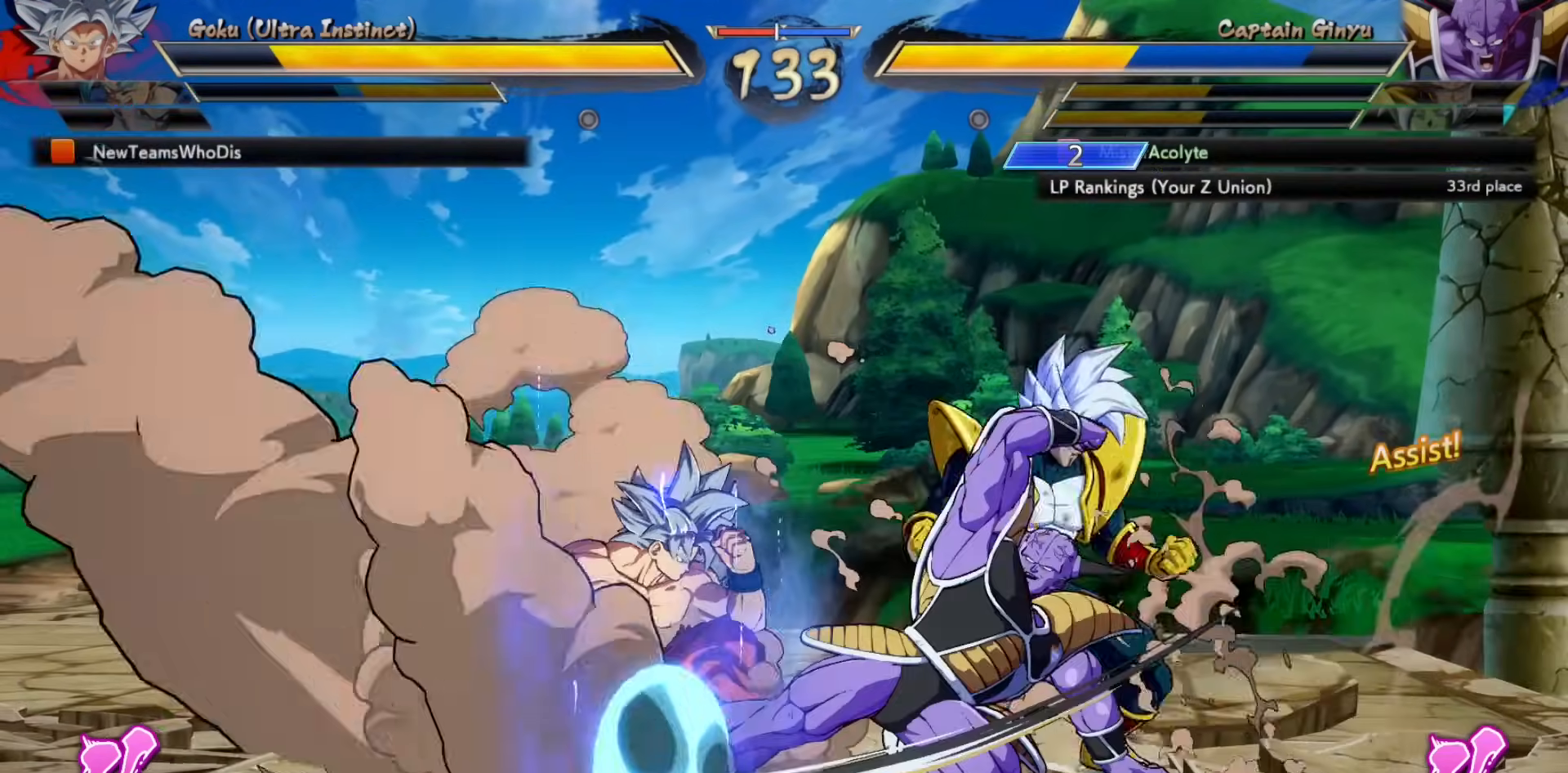
{"buttons": ["CIRCLE"], "events": [[67, "TRIANGLE", "down"], [267, "TRIANGLE", "up"], [400, "CIRCLE", "down"]]}
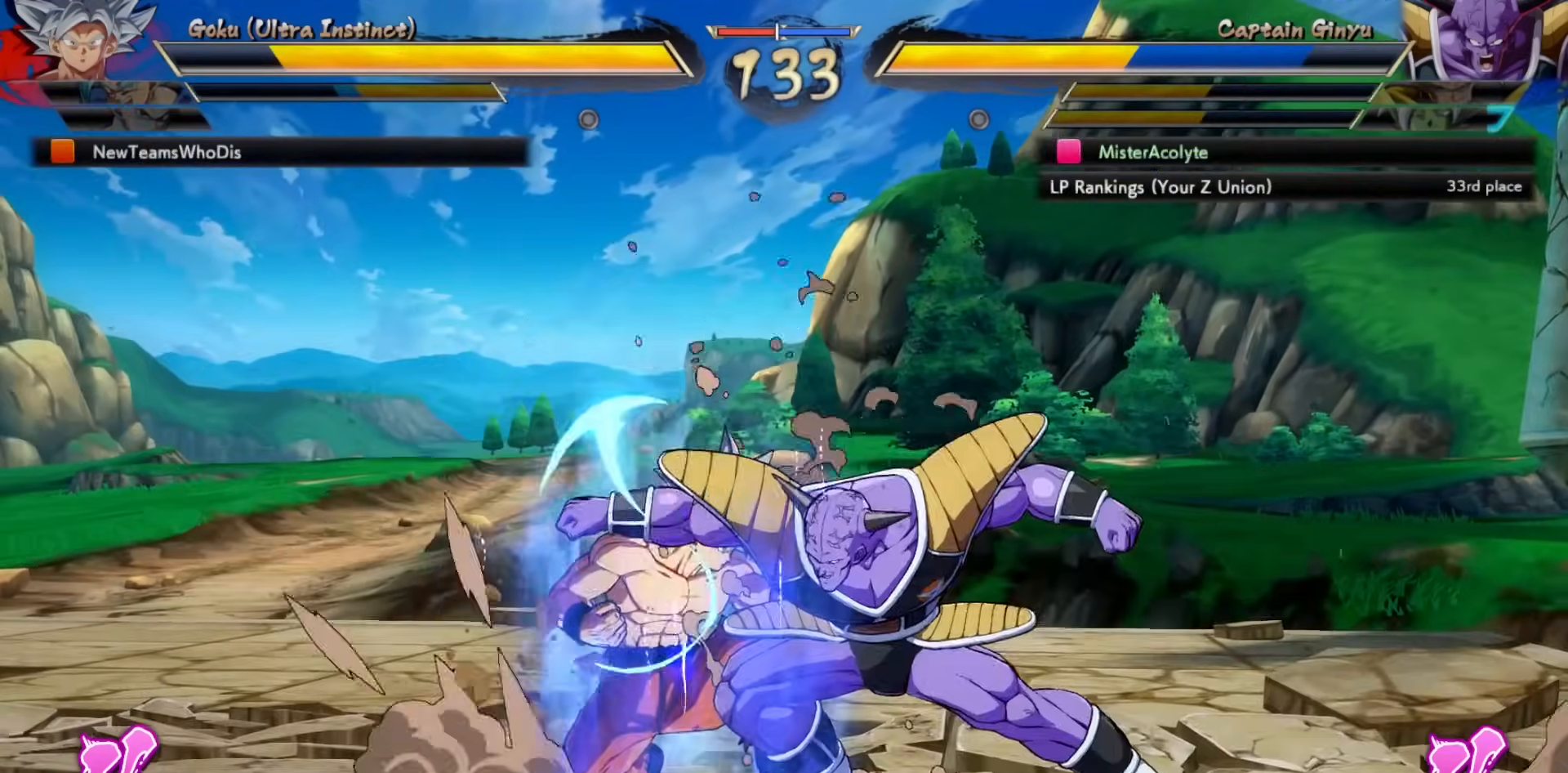
{"buttons": [], "events": [[67, "CIRCLE", "up"]]}
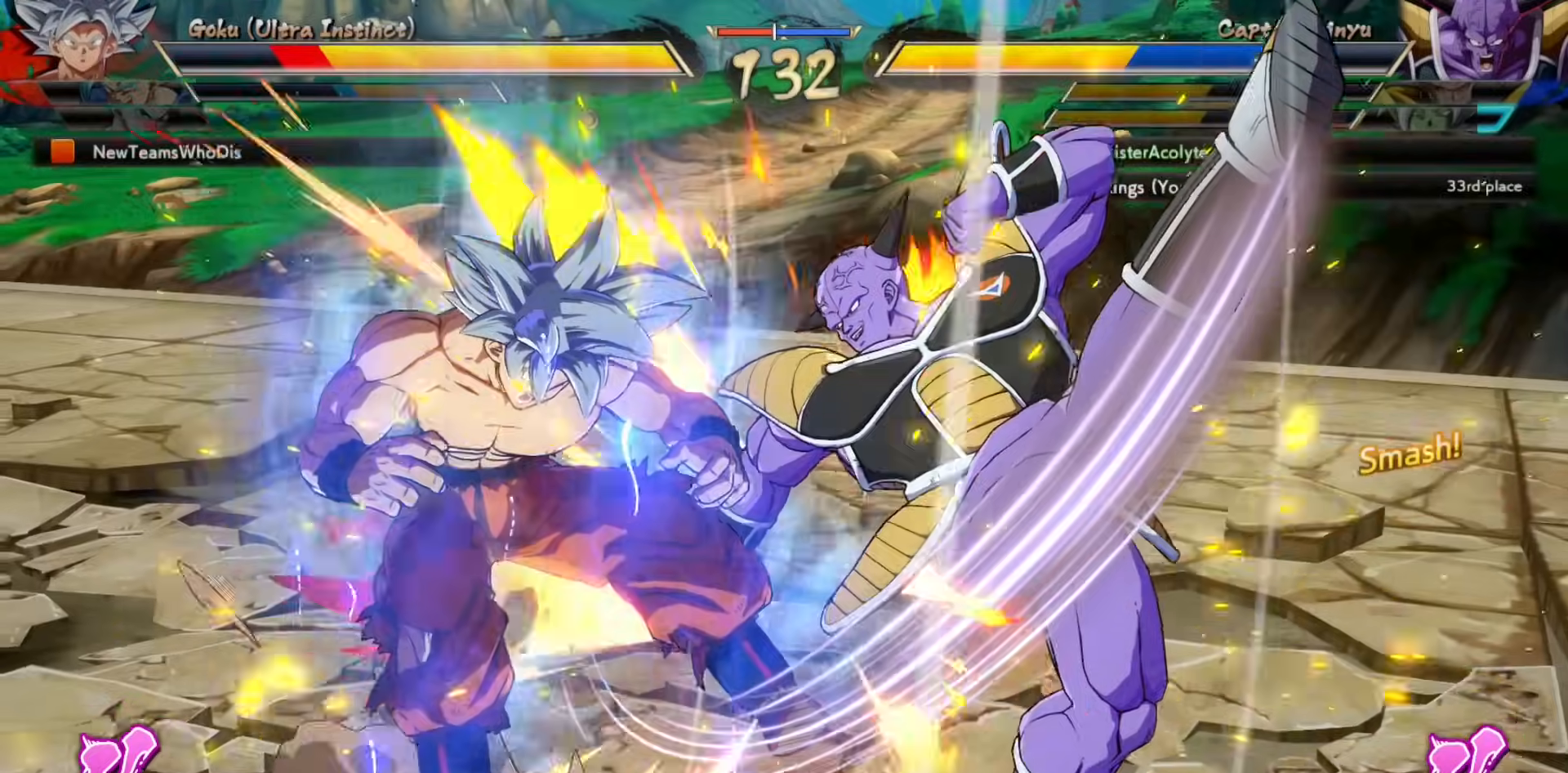
{"buttons": [], "events": []}
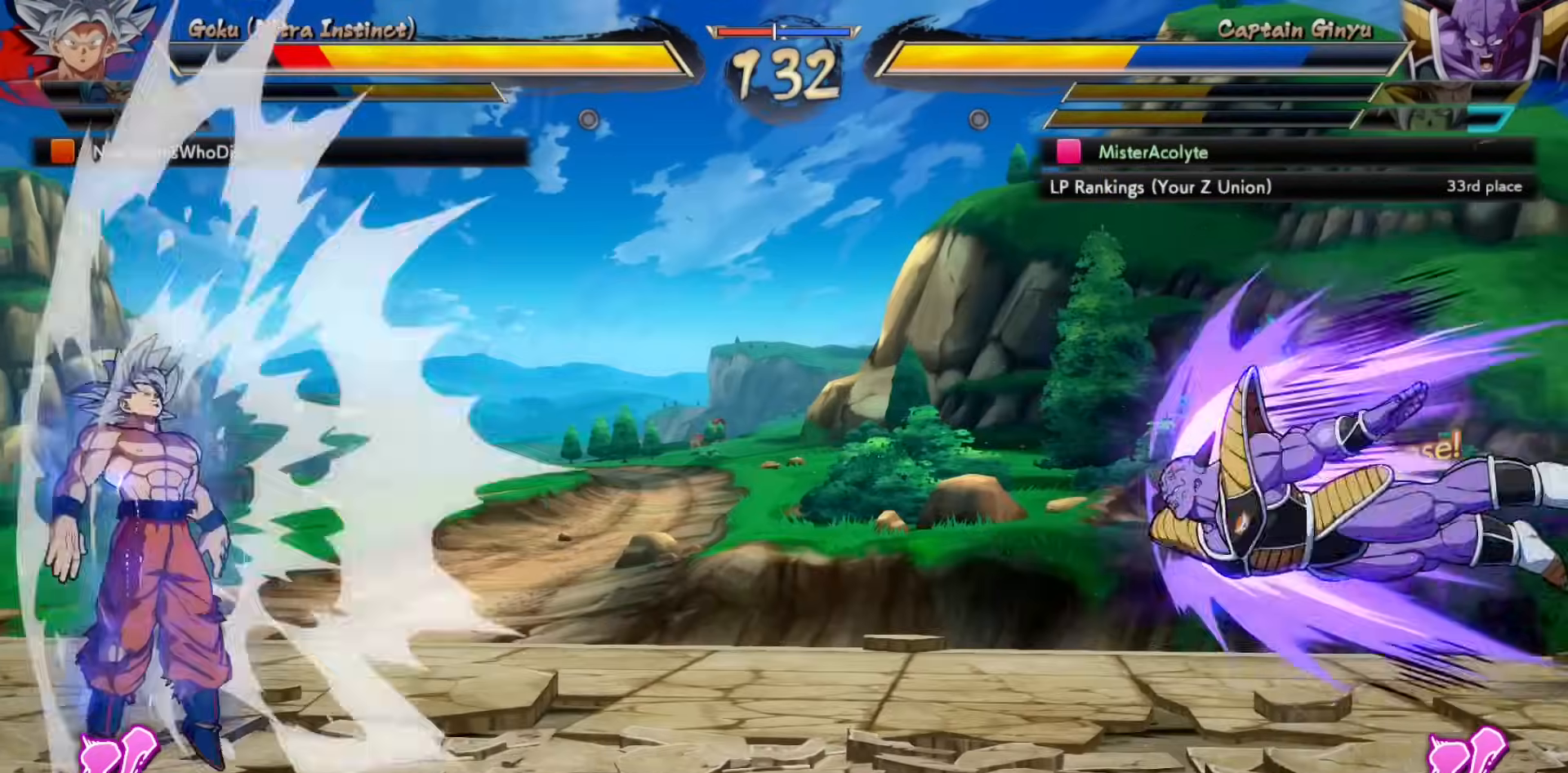
{"buttons": [], "events": [[267, "SQUARE", "down"], [433, "SQUARE", "up"]]}
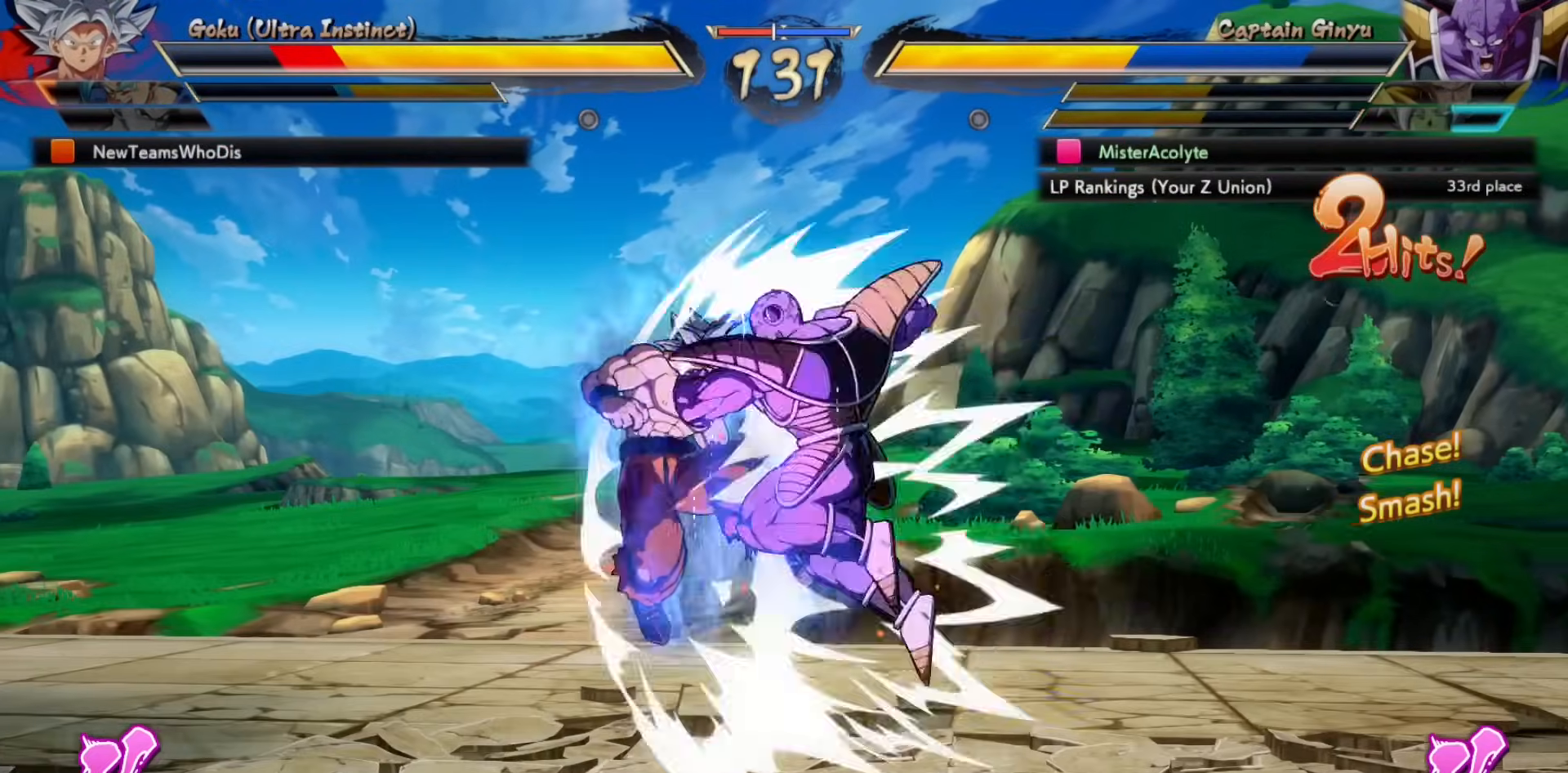
{"buttons": [], "events": [[333, "SQUARE", "down"], [500, "SQUARE", "up"]]}
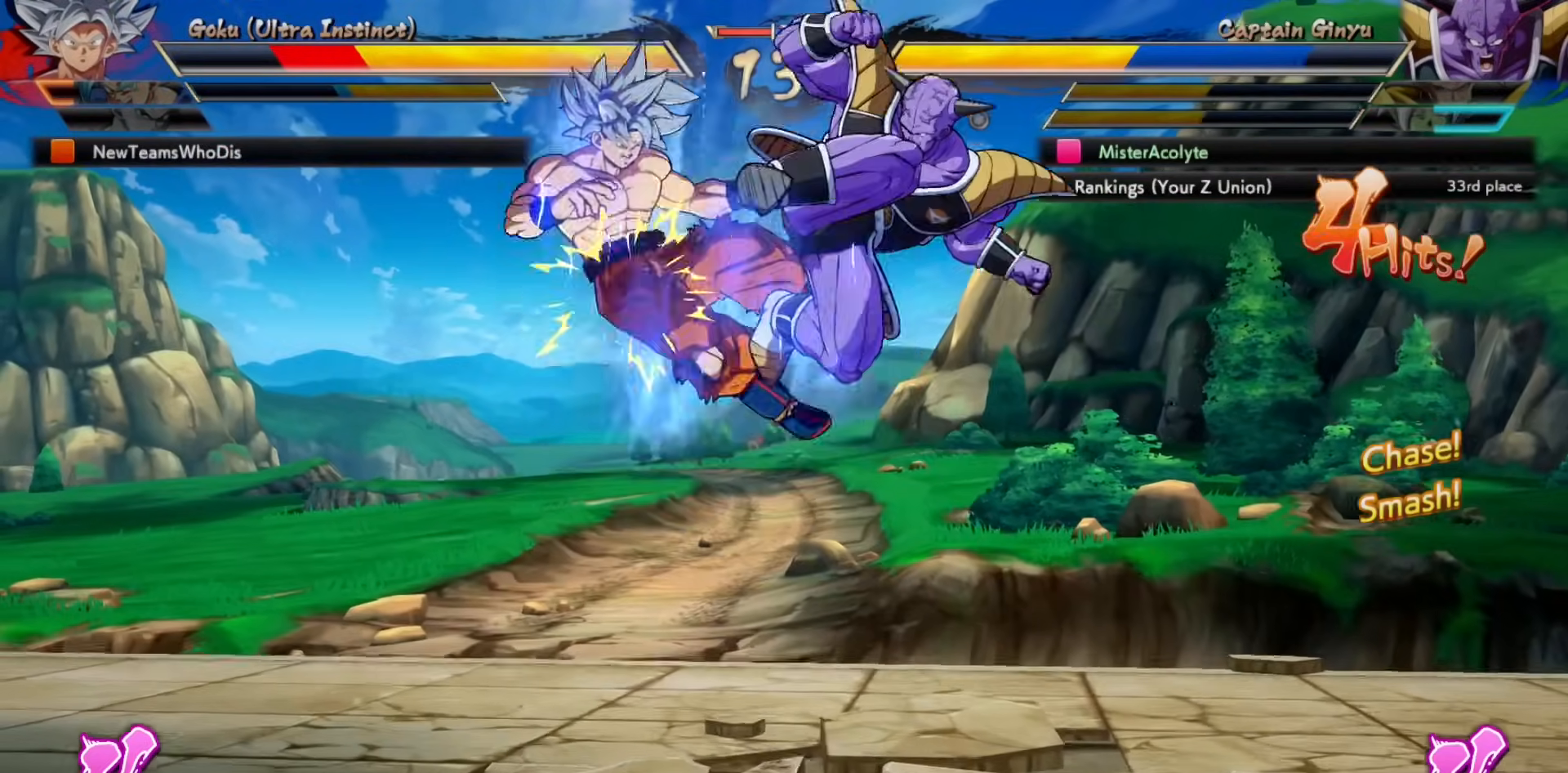
{"buttons": [], "events": [[133, "CIRCLE", "down"], [333, "CIRCLE", "up"]]}
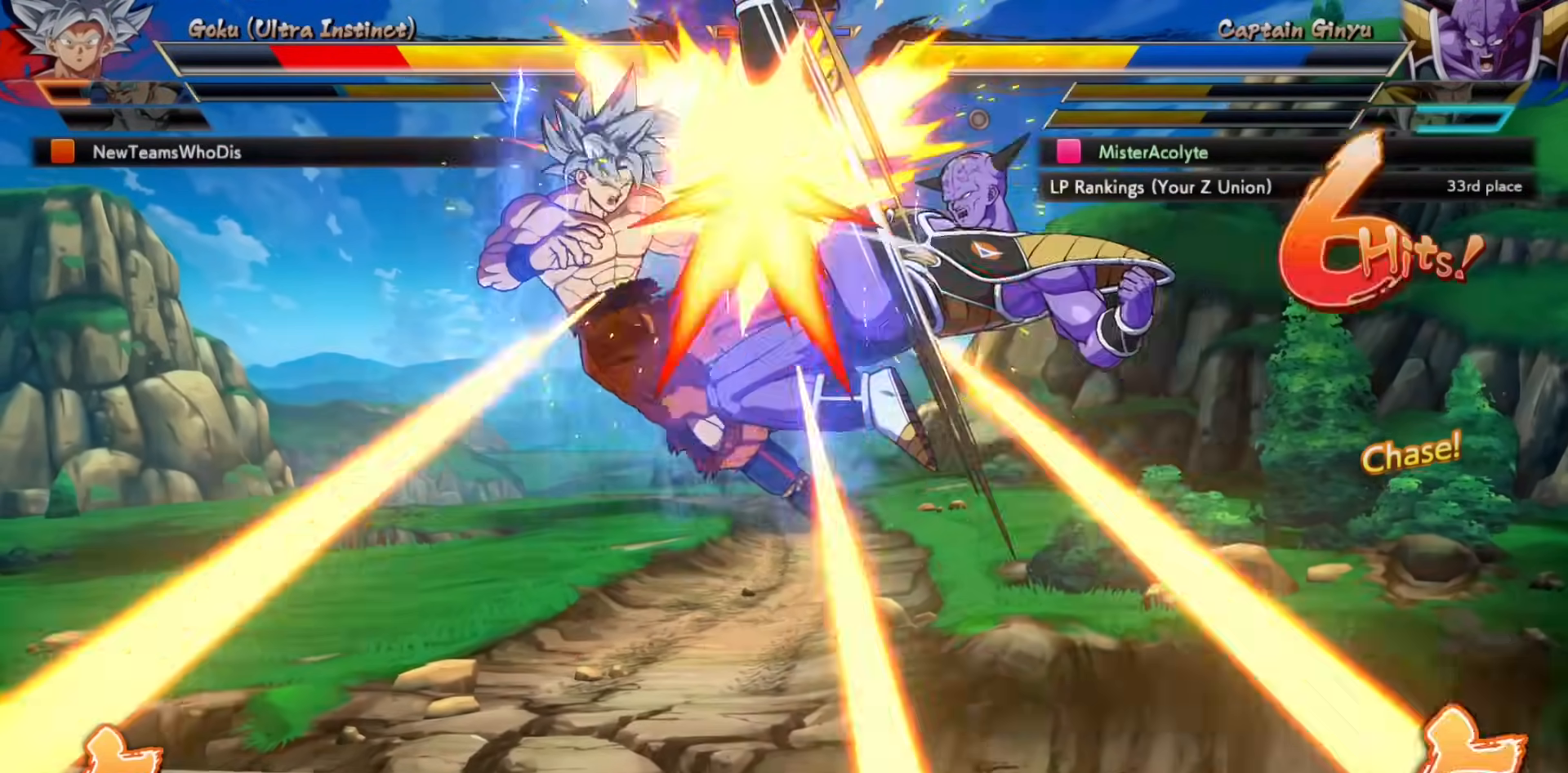
{"buttons": [], "events": [[100, "SQUARE", "down"], [300, "SQUARE", "up"]]}
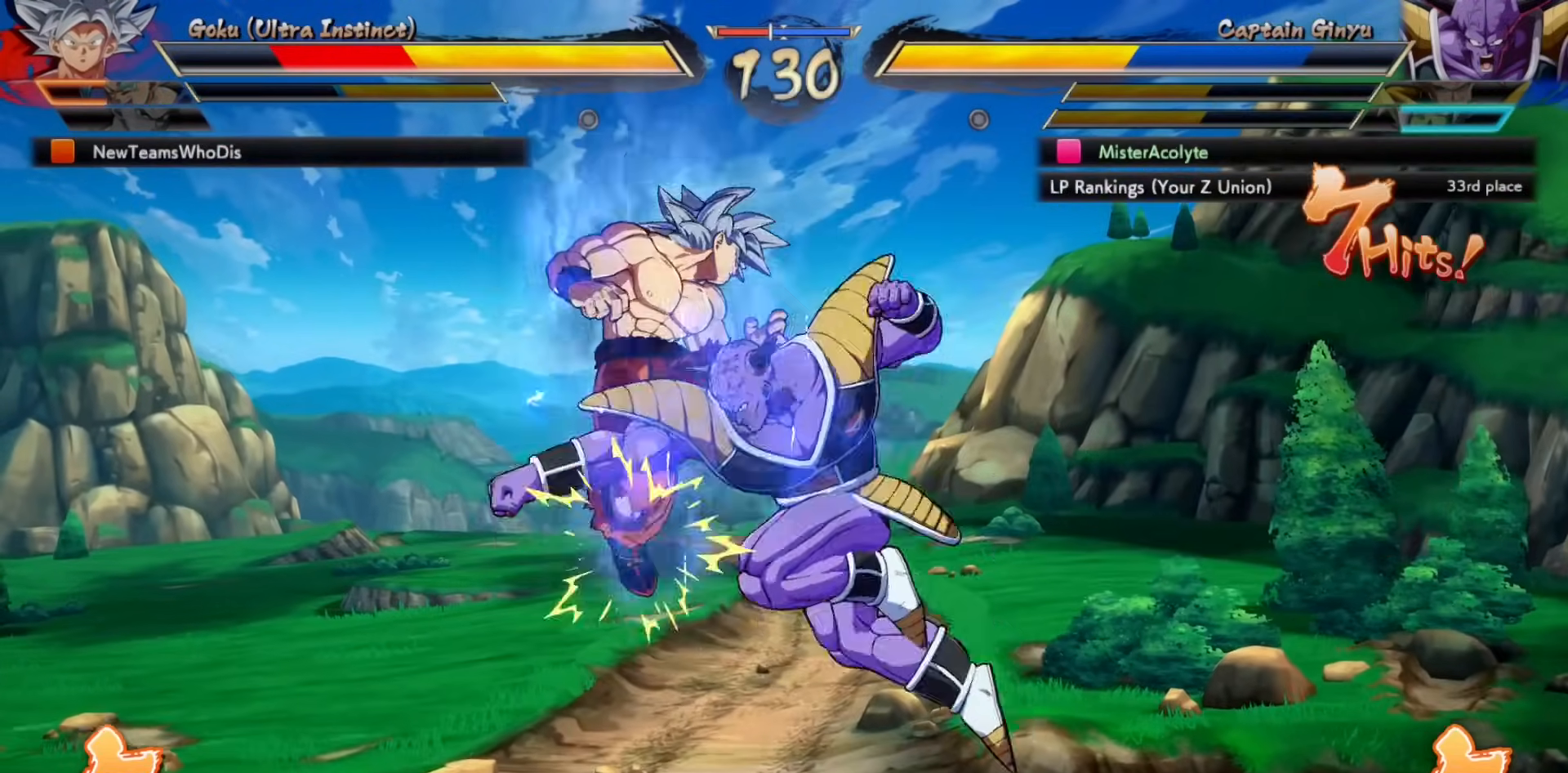
{"buttons": ["SQUARE"], "events": [[133, "SQUARE", "down"], [300, "SQUARE", "up"], [433, "SQUARE", "down"]]}
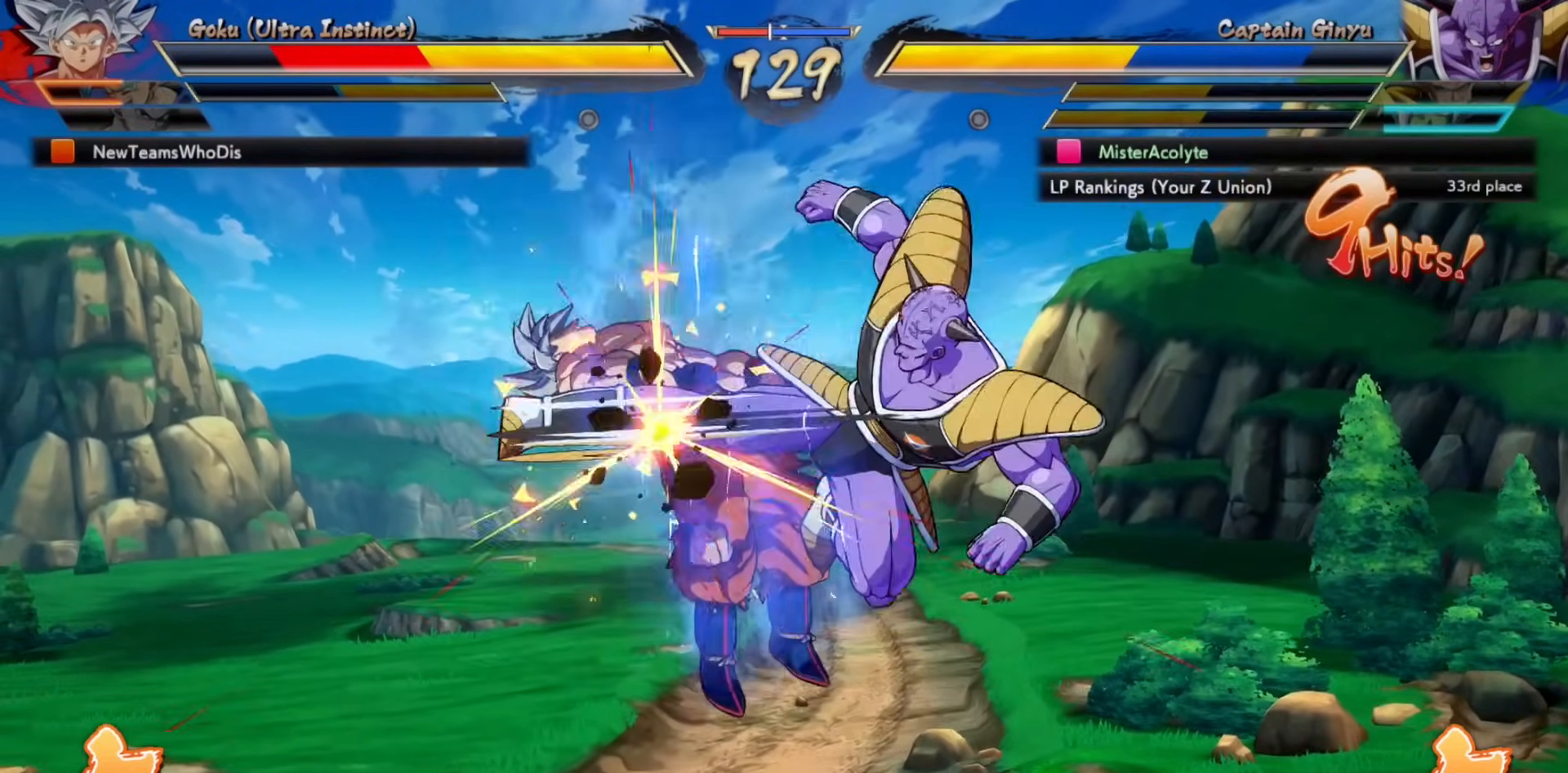
{"buttons": [], "events": [[67, "SQUARE", "up"], [300, "CIRCLE", "down"], [300, "TRIANGLE", "down"], [500, "CIRCLE", "up"], [500, "TRIANGLE", "up"]]}
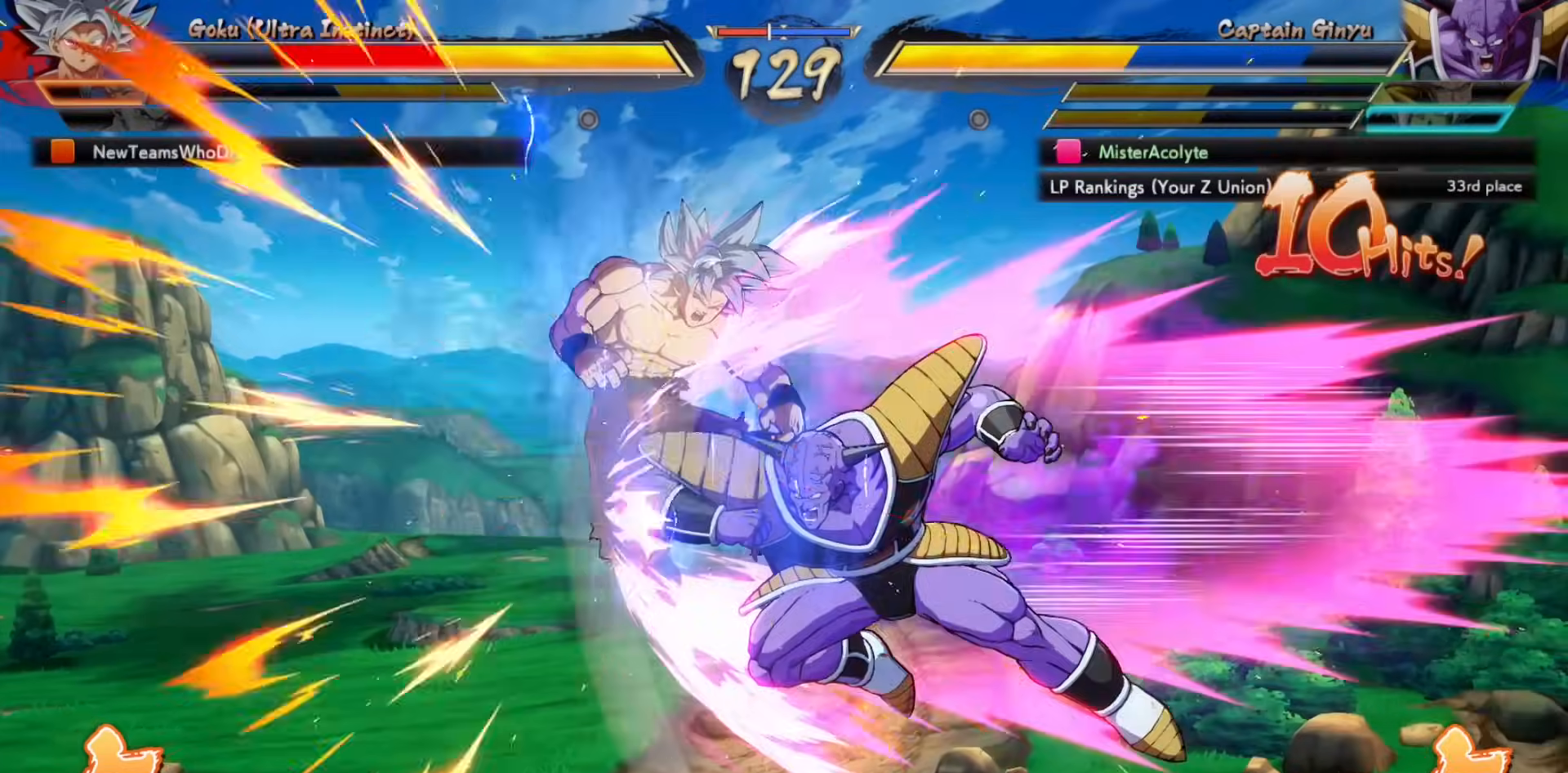
{"buttons": [], "events": []}
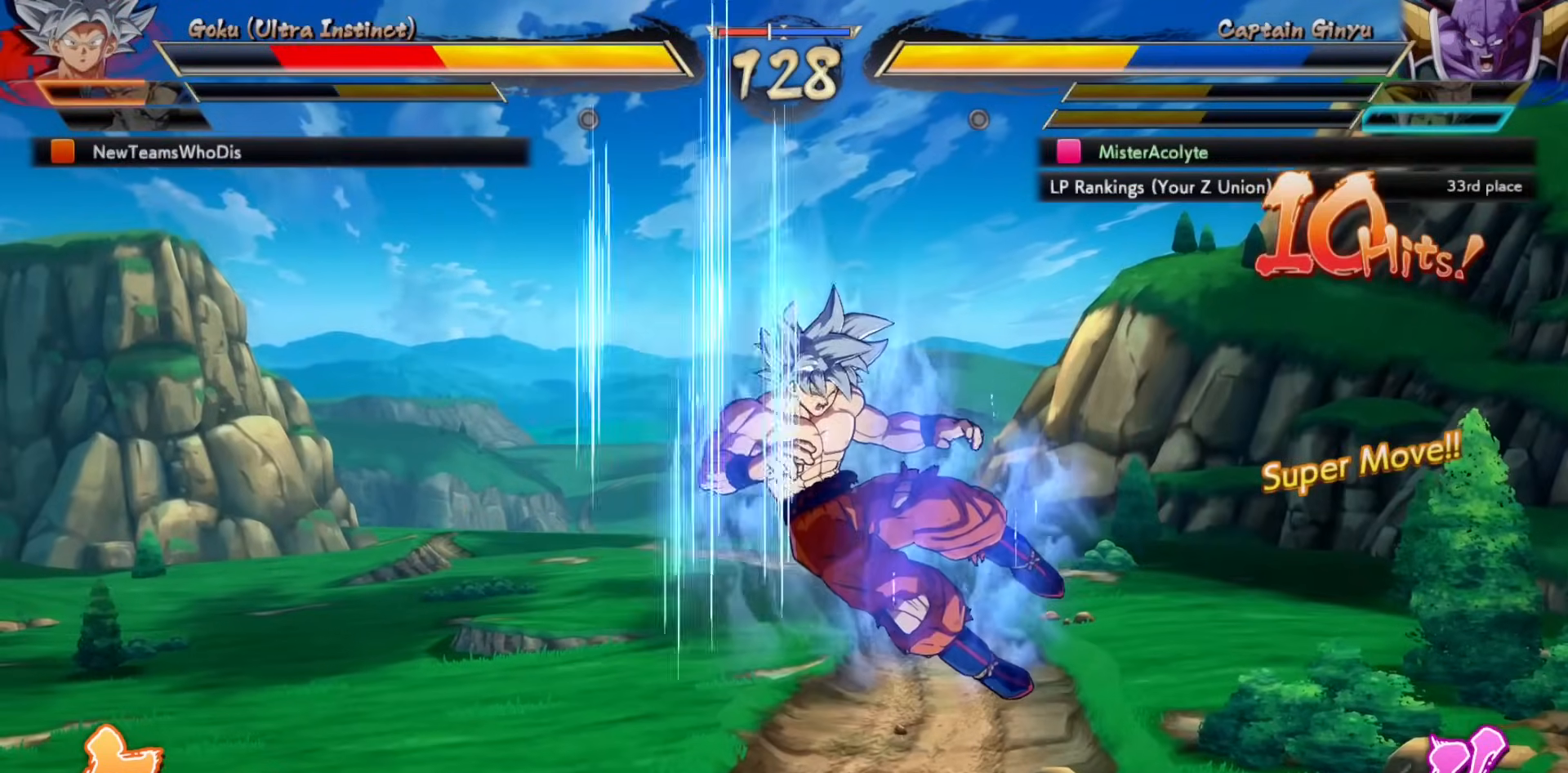
{"buttons": [], "events": []}
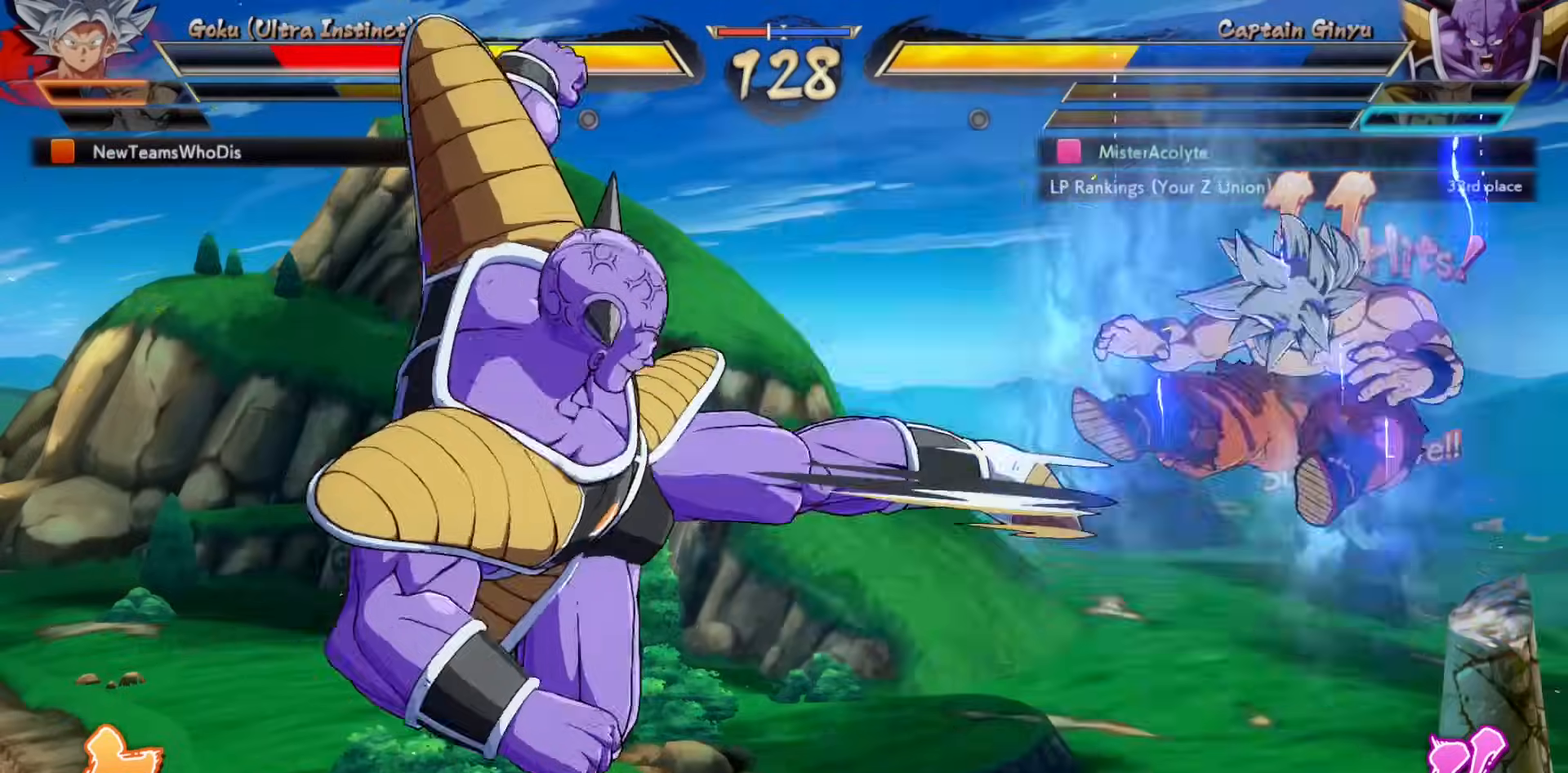
{"buttons": ["SQUARE", "TRIANGLE"], "events": [[367, "SQUARE", "down"], [367, "TRIANGLE", "down"], [400, "SQUARE", "up"], [433, "TRIANGLE", "up"], [500, "SQUARE", "down"], [500, "TRIANGLE", "down"]]}
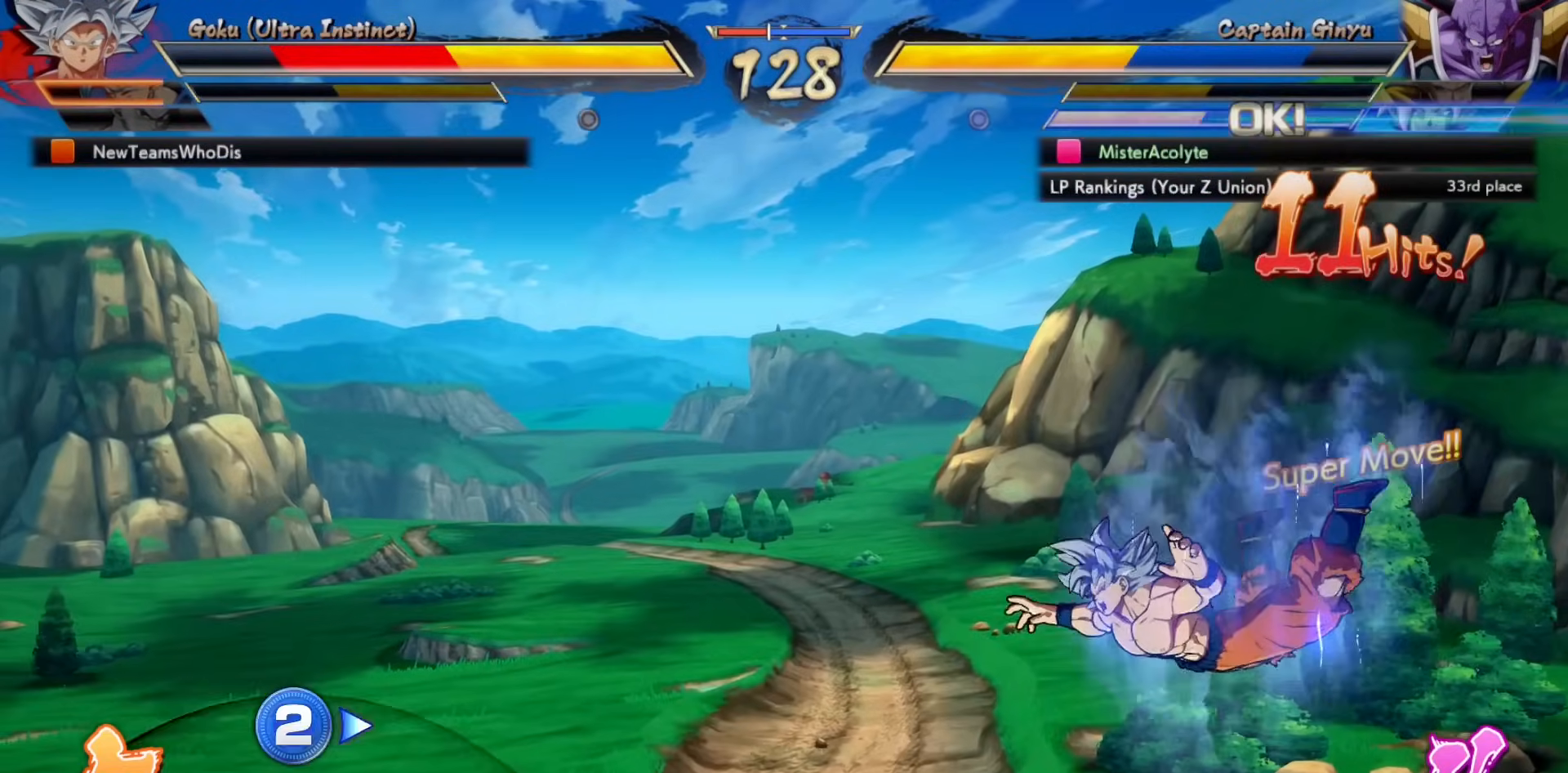
{"buttons": ["SQUARE"], "events": [[67, "SQUARE", "up"], [67, "TRIANGLE", "up"], [200, "SQUARE", "down"]]}
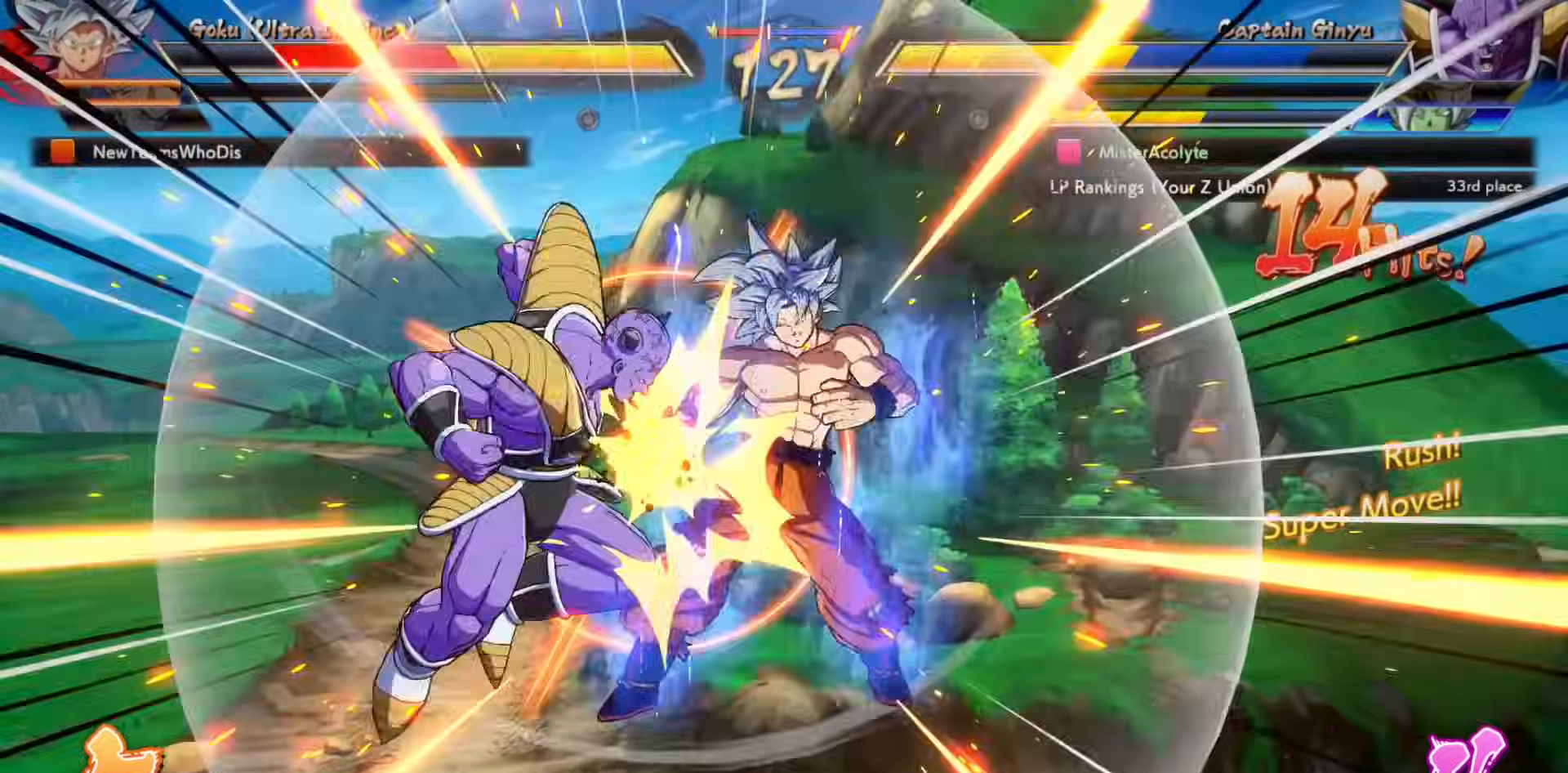
{"buttons": ["SQUARE"], "events": []}
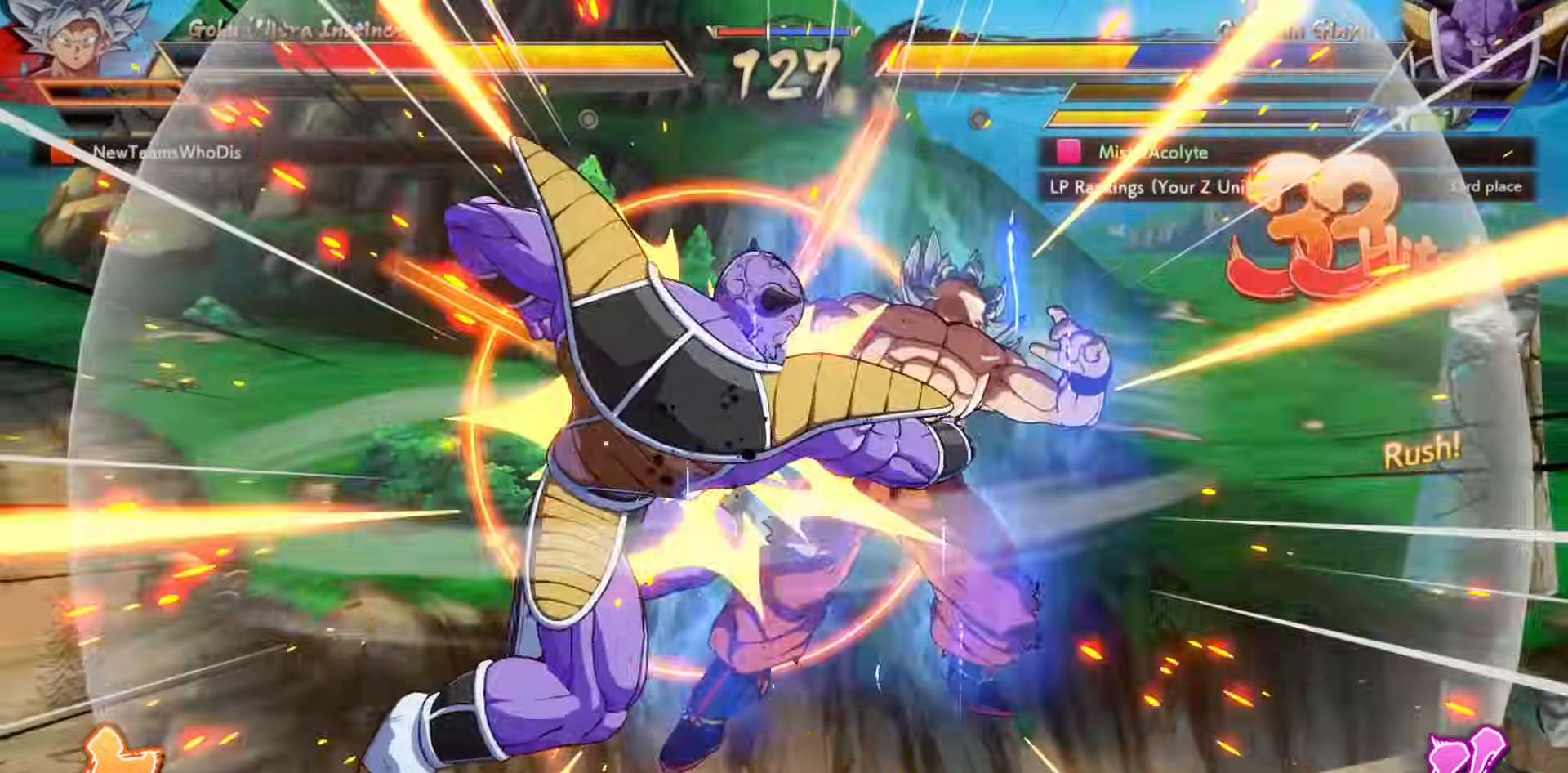
{"buttons": ["SQUARE"], "events": []}
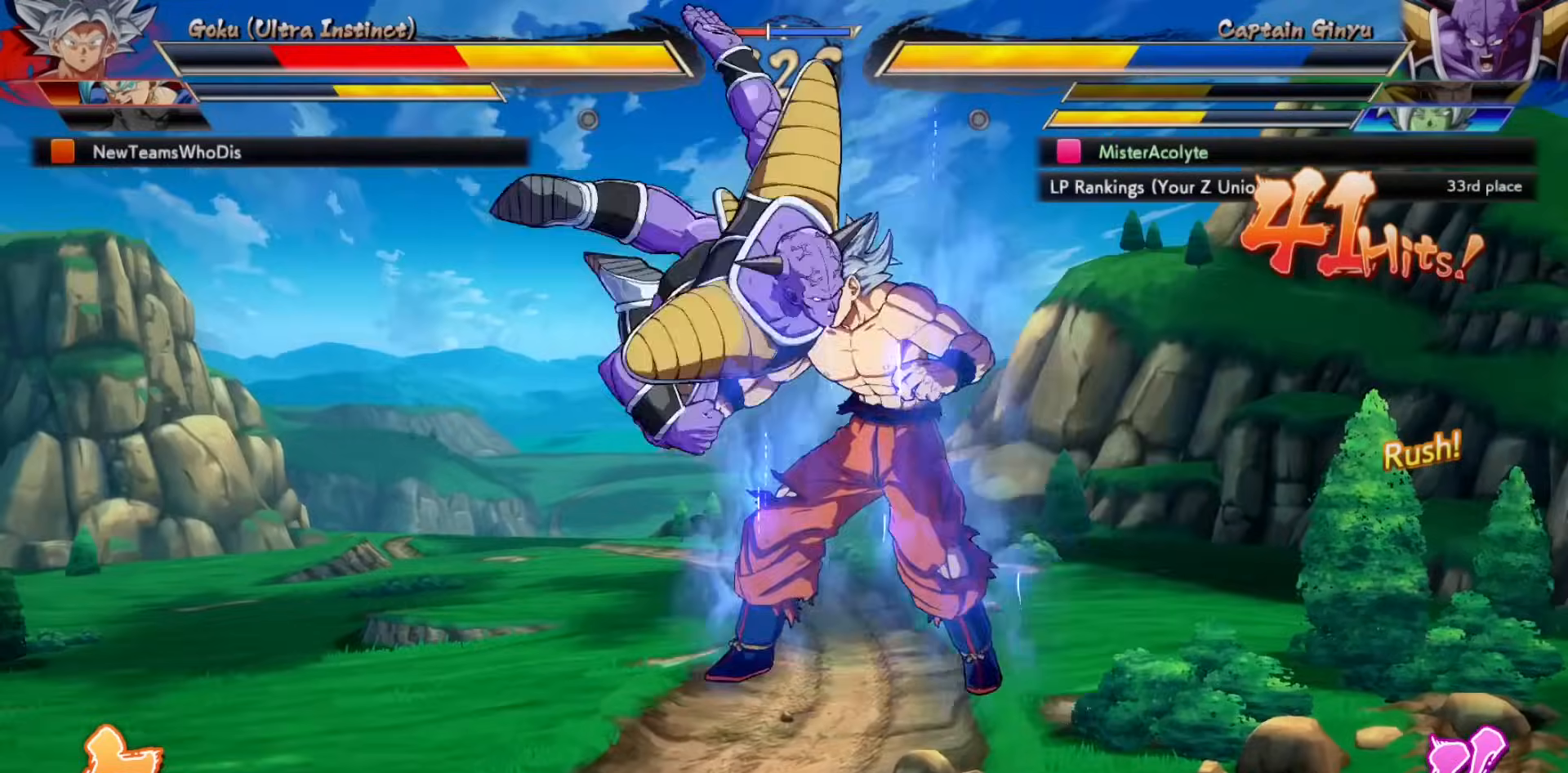
{"buttons": [], "events": [[367, "SQUARE", "up"]]}
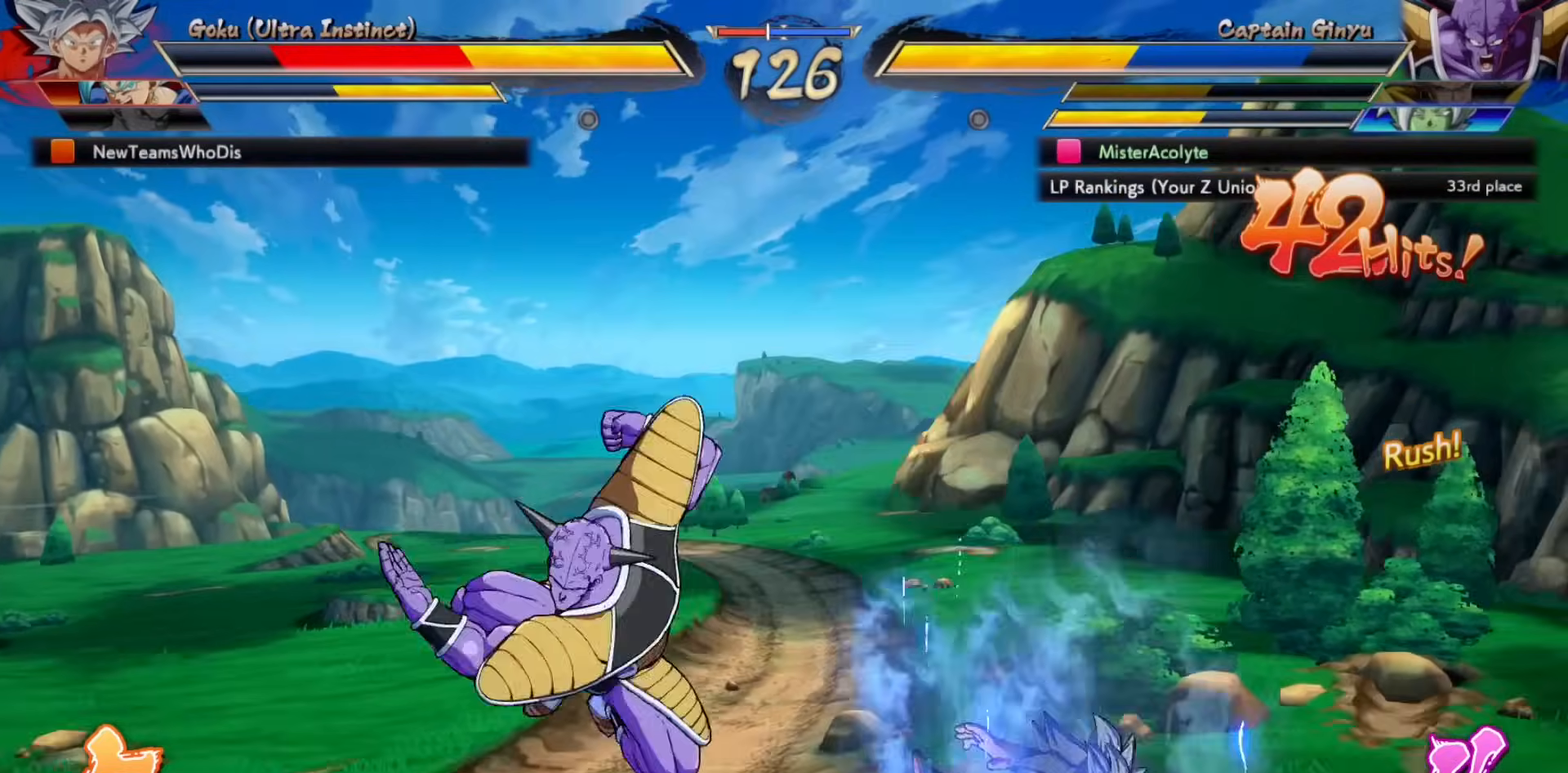
{"buttons": [], "events": [[200, "SQUARE", "down"], [200, "TRIANGLE", "down"], [400, "SQUARE", "up"], [400, "TRIANGLE", "up"]]}